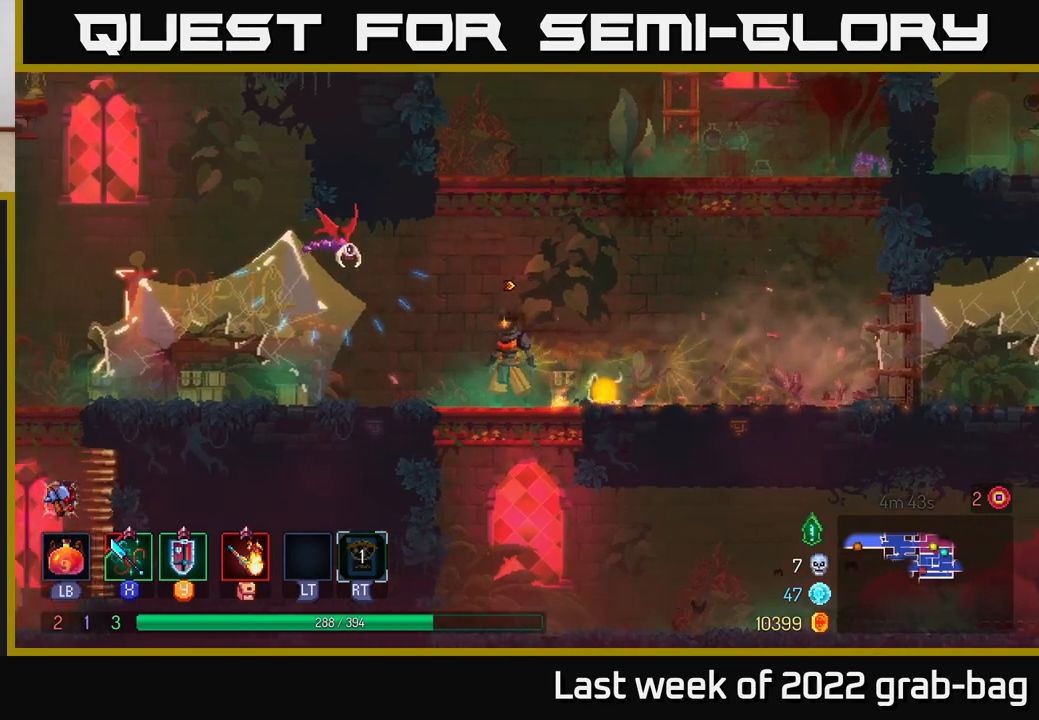
Gameplay with a controller (Xbox layout); each line is a JSON object with the inputs held at the frame after it. "events" lists button and stick changes between this image and that frame as [ms after this image, input, new state], when the widget could be followed in between.
{"buttons": ["A", "X"], "left_stick": "center", "right_stick": "center", "events": [[100, "A", "down"], [200, "X", "down"], [233, "A", "up"], [333, "X", "up"], [467, "X", "down"], [500, "A", "down"]]}
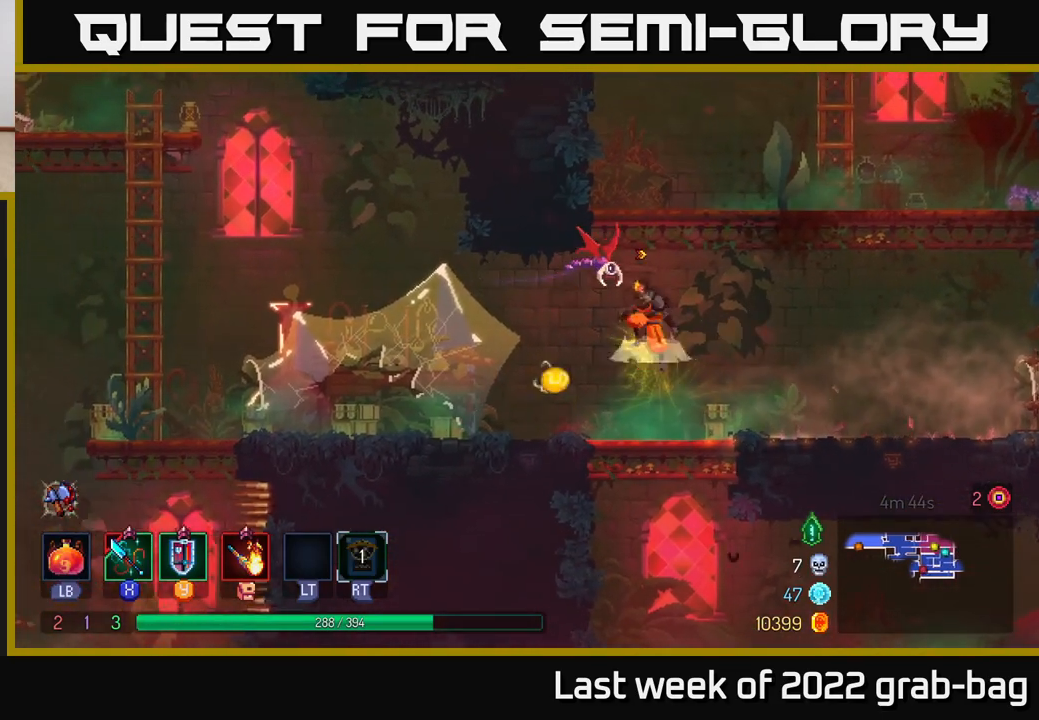
{"buttons": [], "left_stick": "left", "right_stick": "center", "events": [[17, "X", "up"], [117, "X", "down"], [167, "A", "up"], [200, "X", "up"], [300, "X", "down"], [333, "left_stick", "left"], [367, "X", "up"]]}
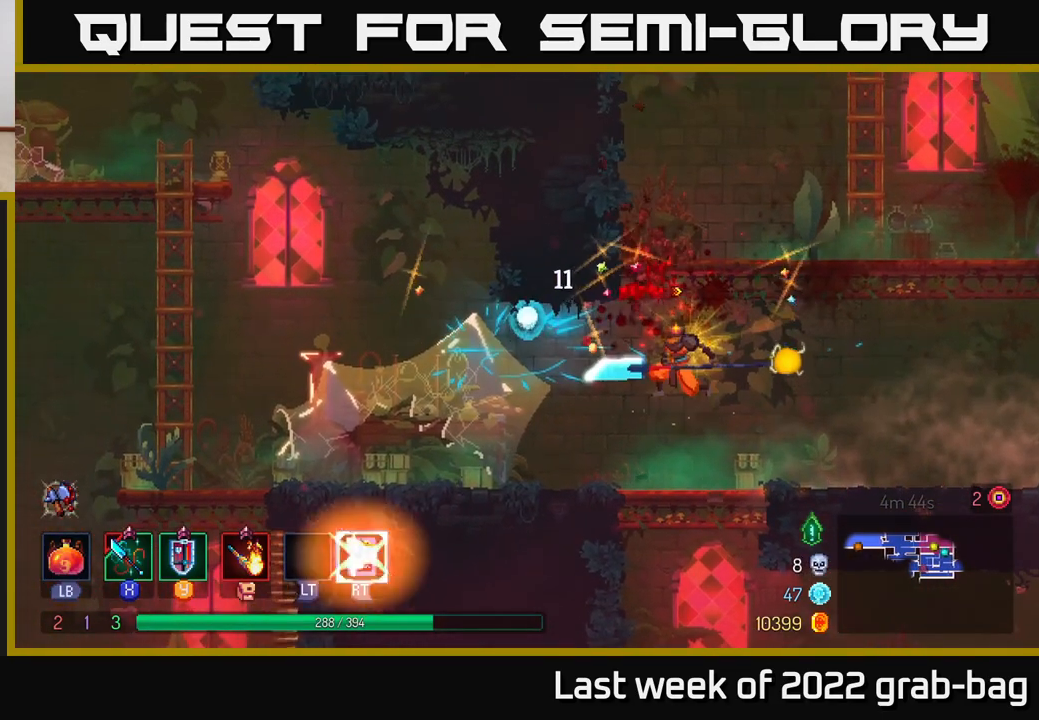
{"buttons": [], "left_stick": "up-left", "right_stick": "center", "events": [[117, "B", "down"], [133, "left_stick", "right"], [200, "B", "up"], [250, "left_stick", "left"], [467, "left_stick", "up-left"]]}
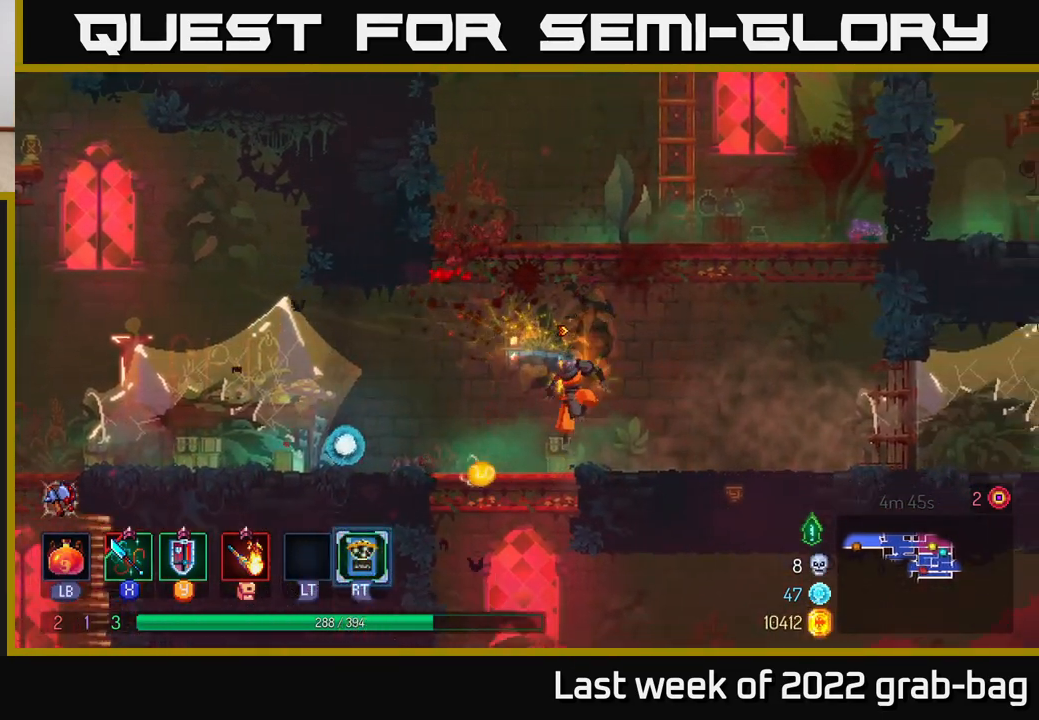
{"buttons": [], "left_stick": "right", "right_stick": "center", "events": [[433, "left_stick", "right"]]}
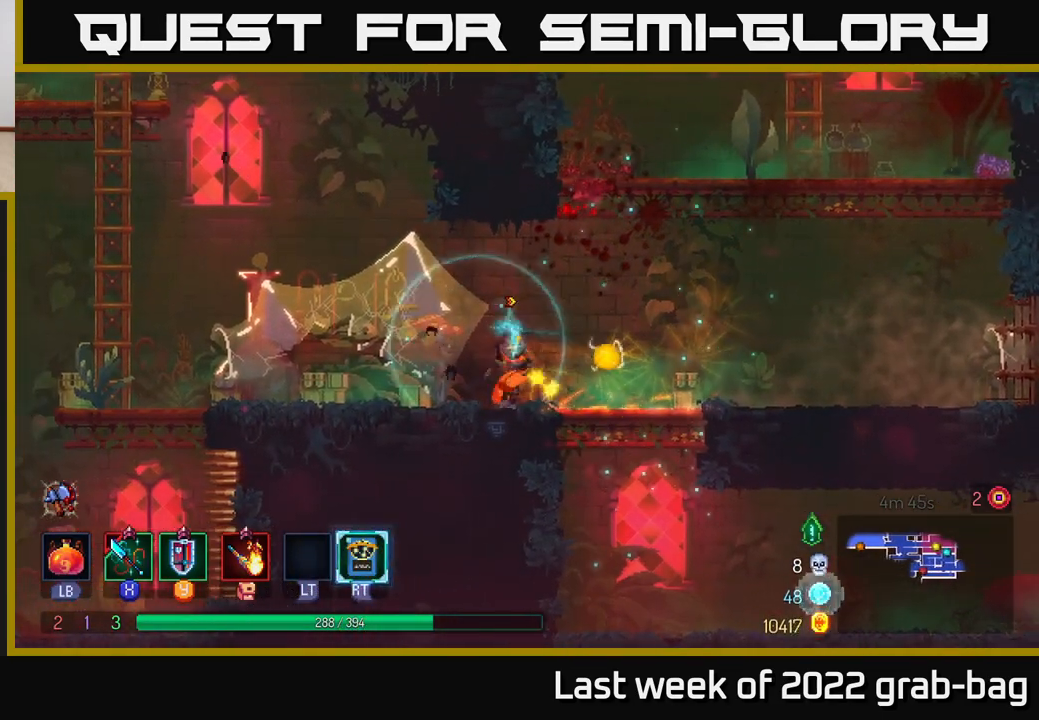
{"buttons": ["A"], "left_stick": "down", "right_stick": "center", "events": [[283, "left_stick", "down"], [333, "A", "down"], [400, "A", "up"], [450, "A", "down"]]}
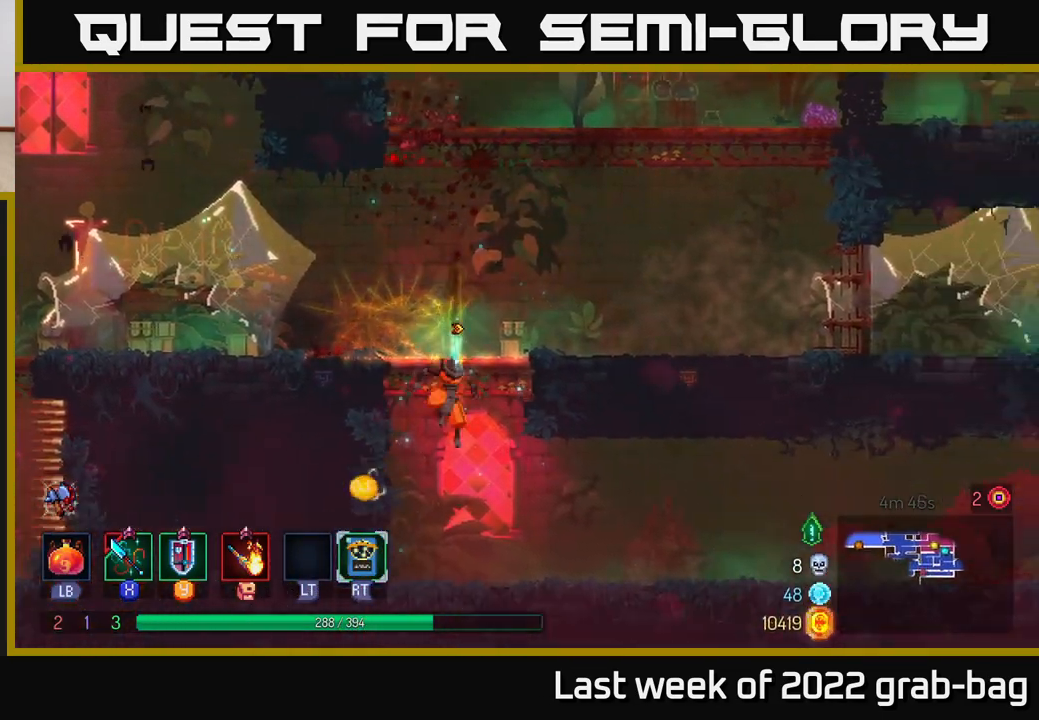
{"buttons": [], "left_stick": "right", "right_stick": "center", "events": [[50, "A", "up"], [83, "left_stick", "center"], [367, "left_stick", "right"]]}
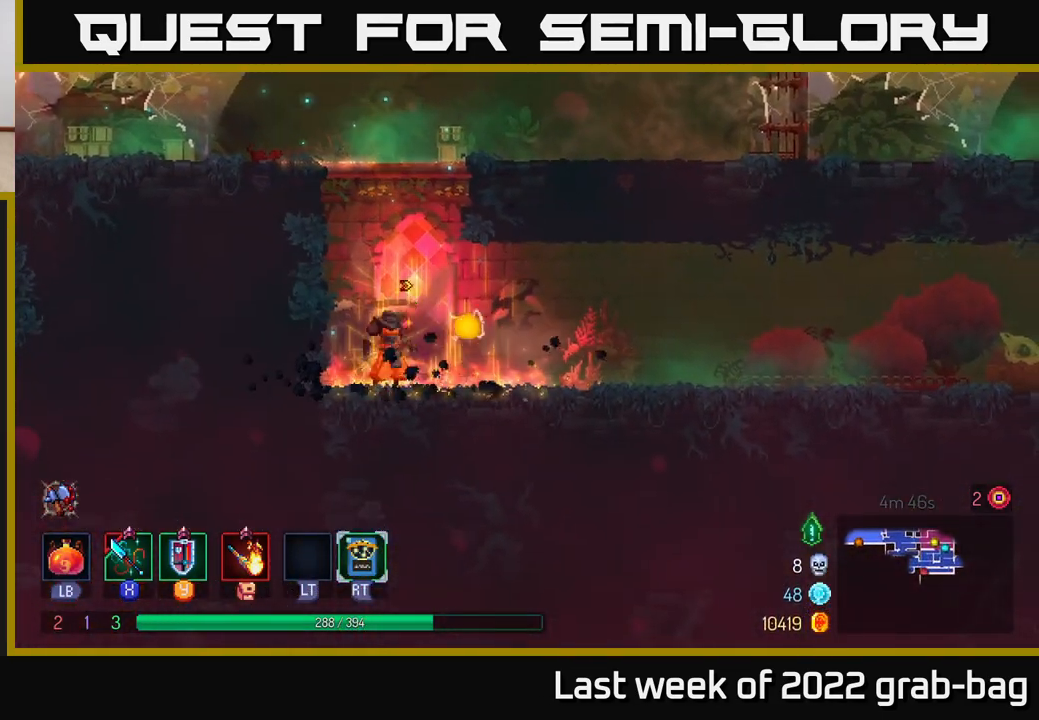
{"buttons": [], "left_stick": "right", "right_stick": "center", "events": [[33, "B", "down"], [200, "B", "up"]]}
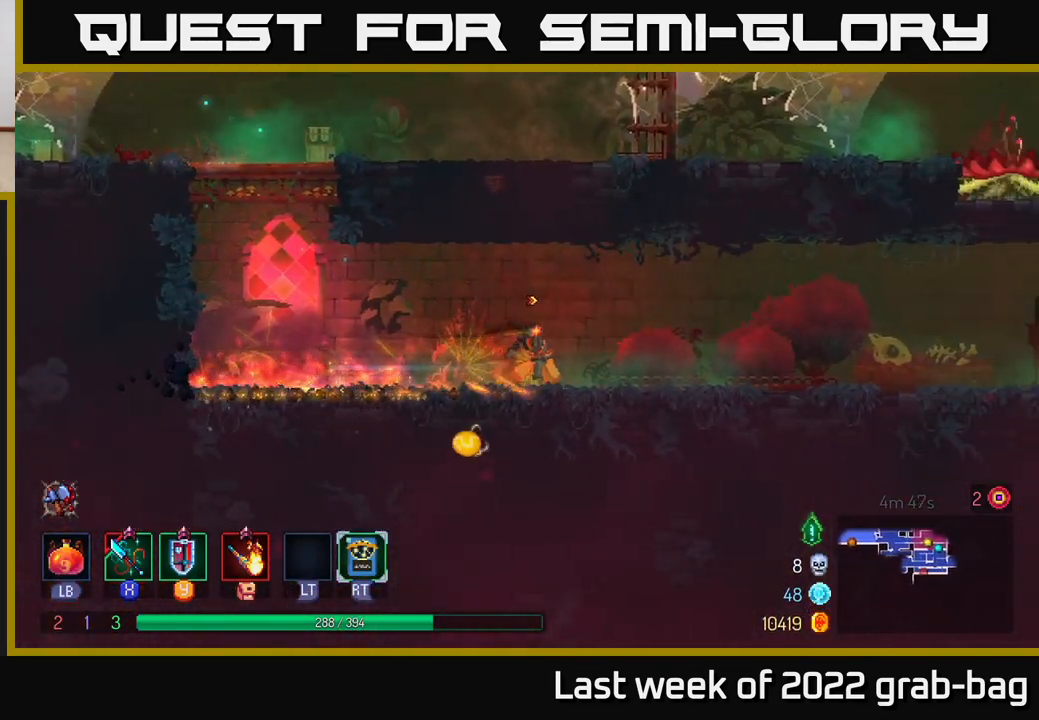
{"buttons": [], "left_stick": "right", "right_stick": "center", "events": []}
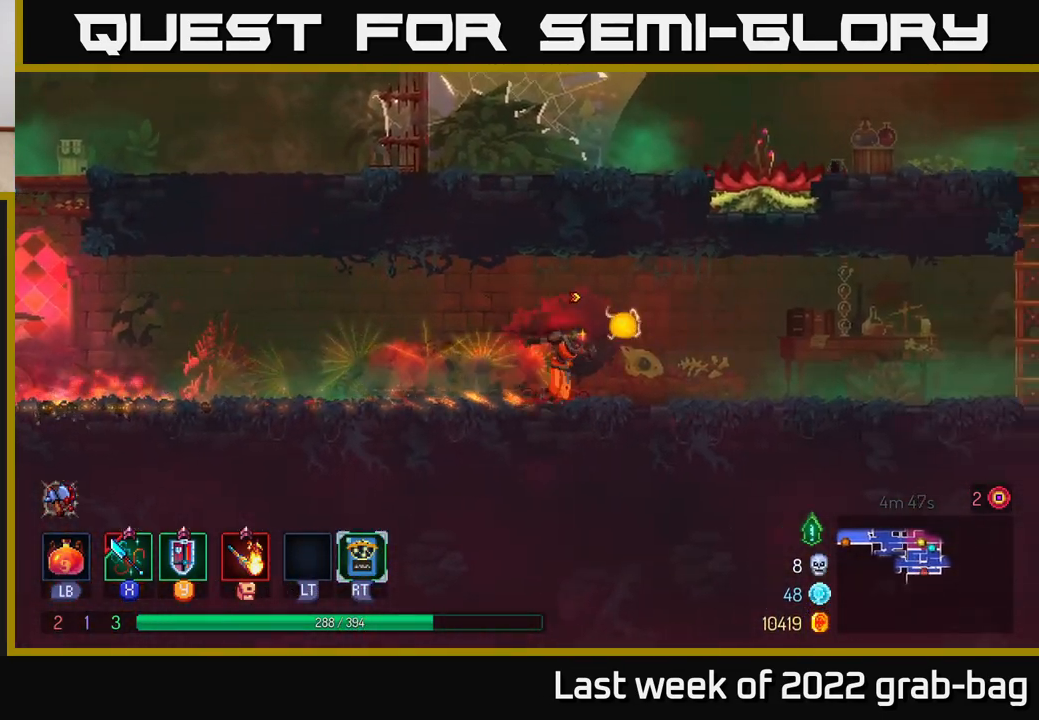
{"buttons": [], "left_stick": "right", "right_stick": "center", "events": []}
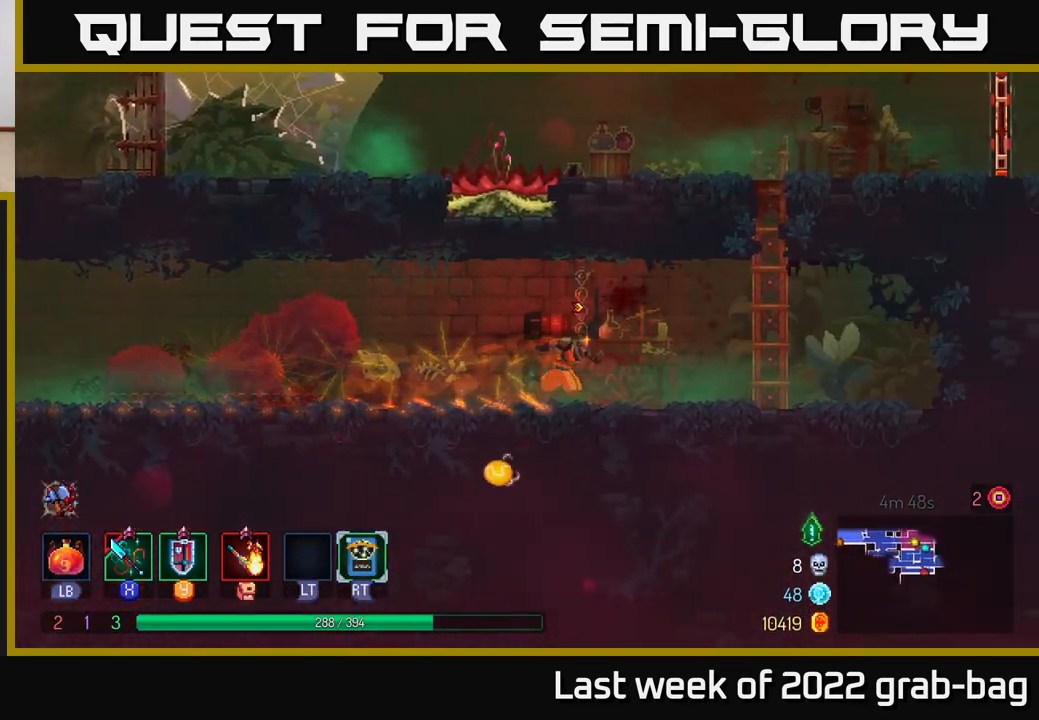
{"buttons": [], "left_stick": "center", "right_stick": "center", "events": [[217, "left_stick", "center"]]}
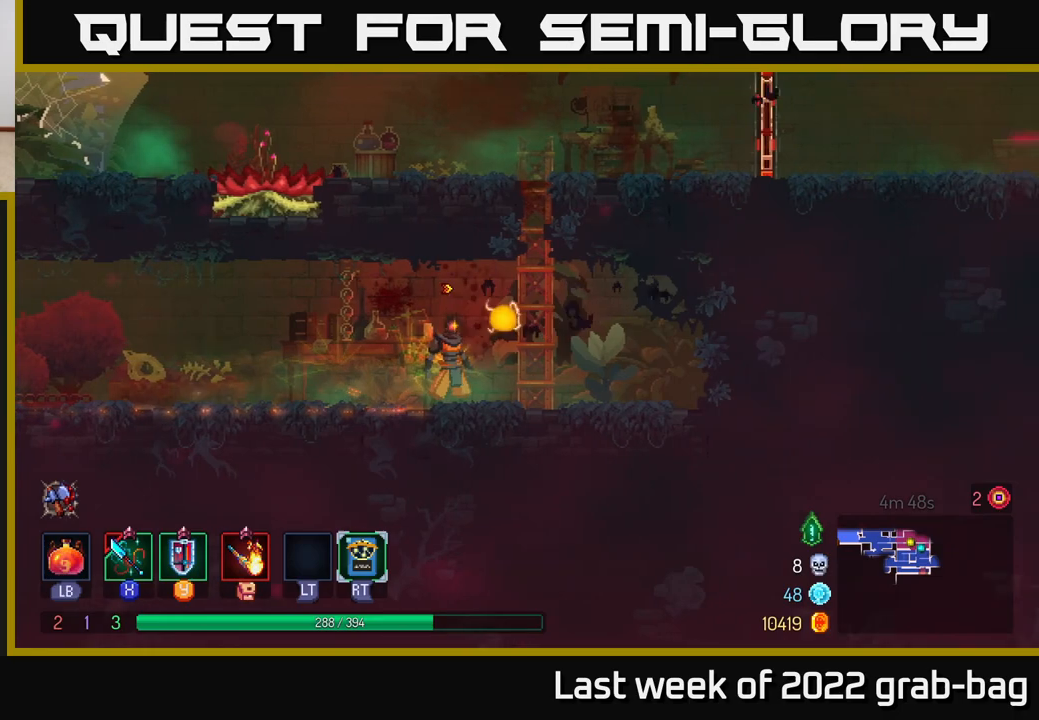
{"buttons": [], "left_stick": "center", "right_stick": "center", "events": [[133, "START", "down"], [300, "START", "up"]]}
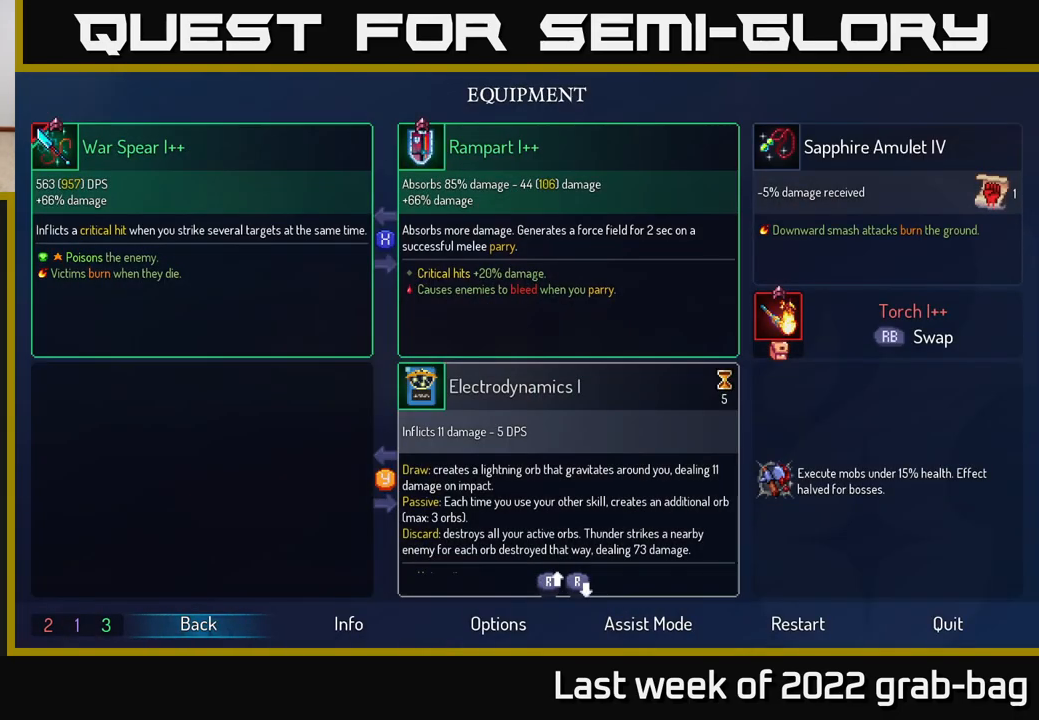
{"buttons": [], "left_stick": "right", "right_stick": "center", "events": [[133, "left_stick", "down"], [300, "left_stick", "center"], [500, "left_stick", "right"]]}
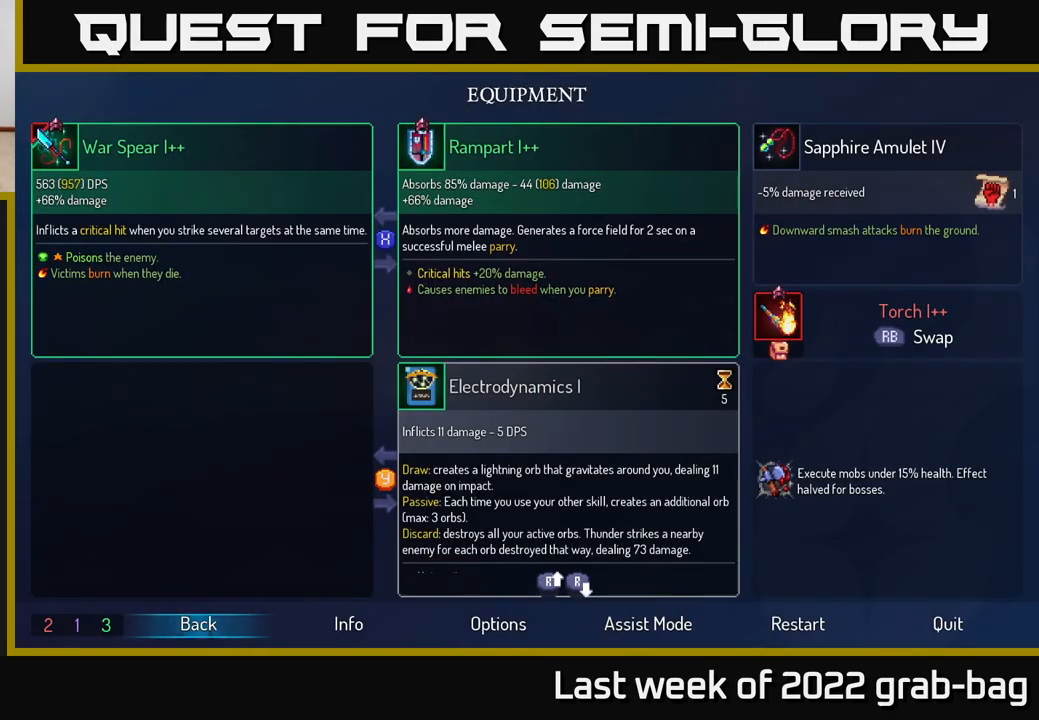
{"buttons": [], "left_stick": "down", "right_stick": "center", "events": [[183, "left_stick", "center"], [383, "left_stick", "down"]]}
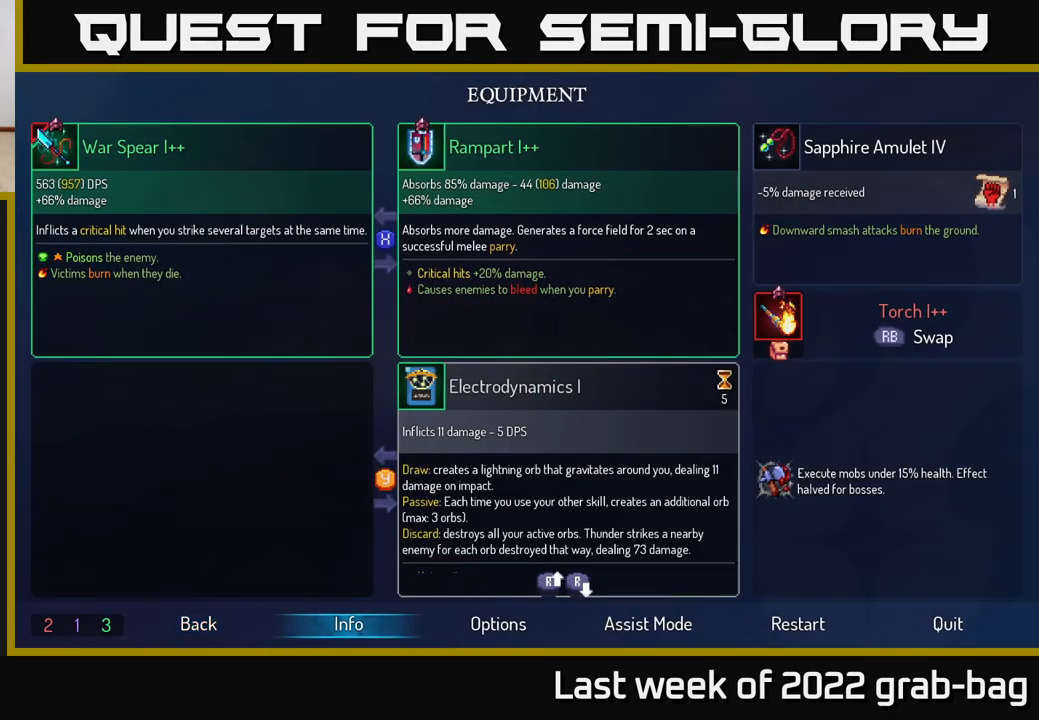
{"buttons": [], "left_stick": "center", "right_stick": "down", "events": [[83, "left_stick", "center"], [400, "right_stick", "down"]]}
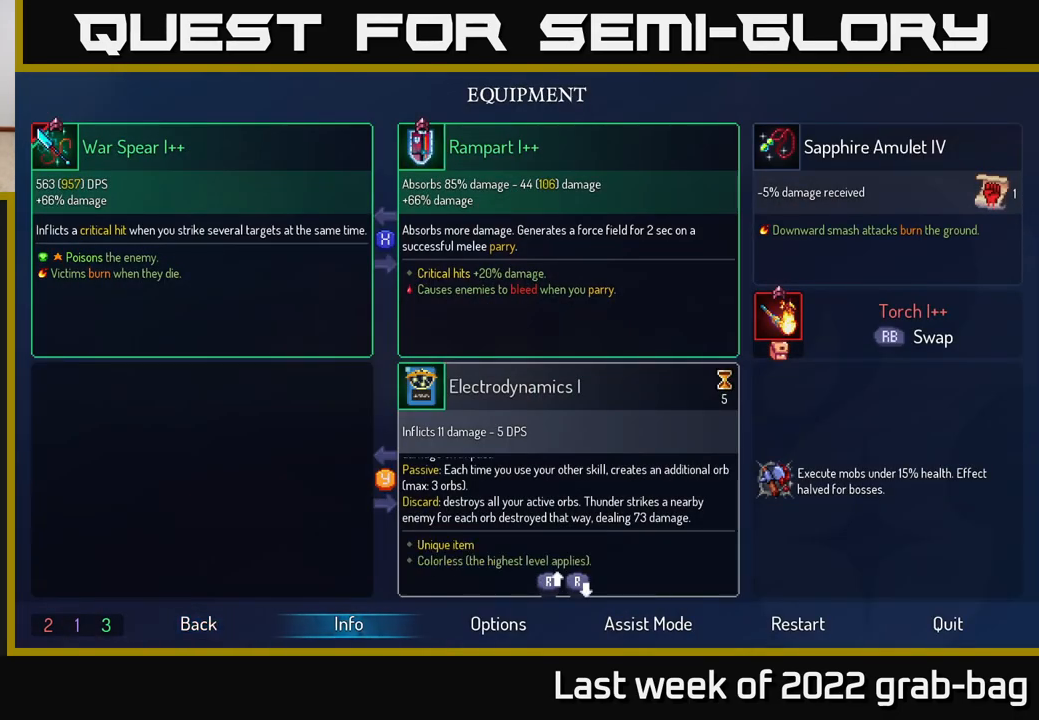
{"buttons": [], "left_stick": "center", "right_stick": "up", "events": [[233, "right_stick", "center"], [467, "right_stick", "up"]]}
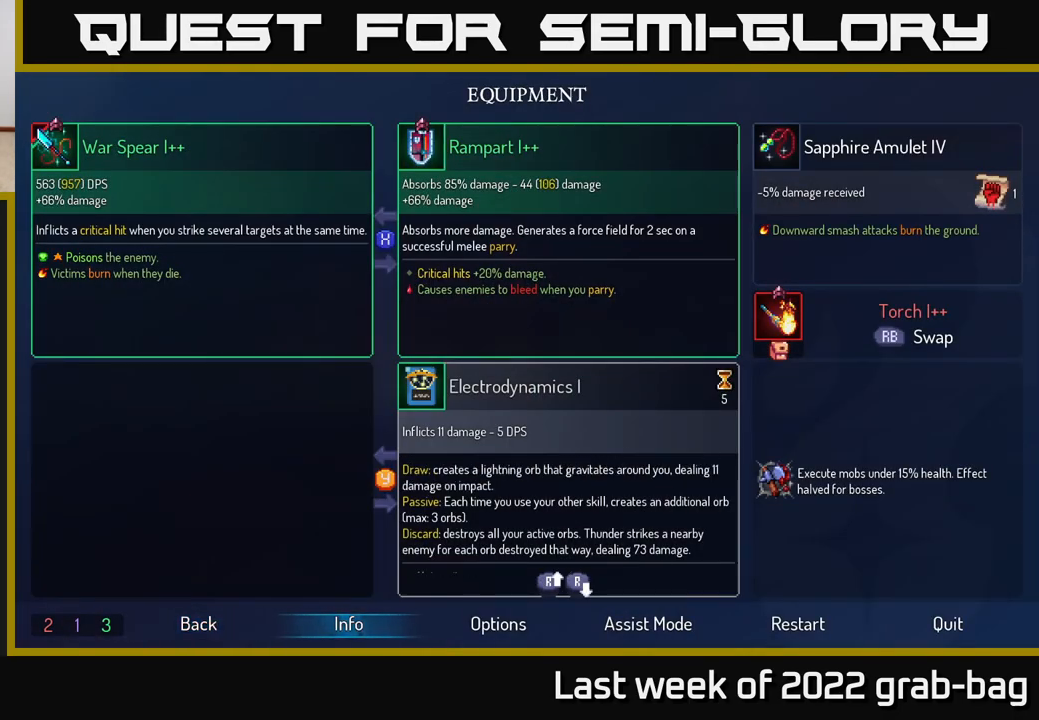
{"buttons": [], "left_stick": "center", "right_stick": "down", "events": [[267, "right_stick", "center"], [500, "right_stick", "down"]]}
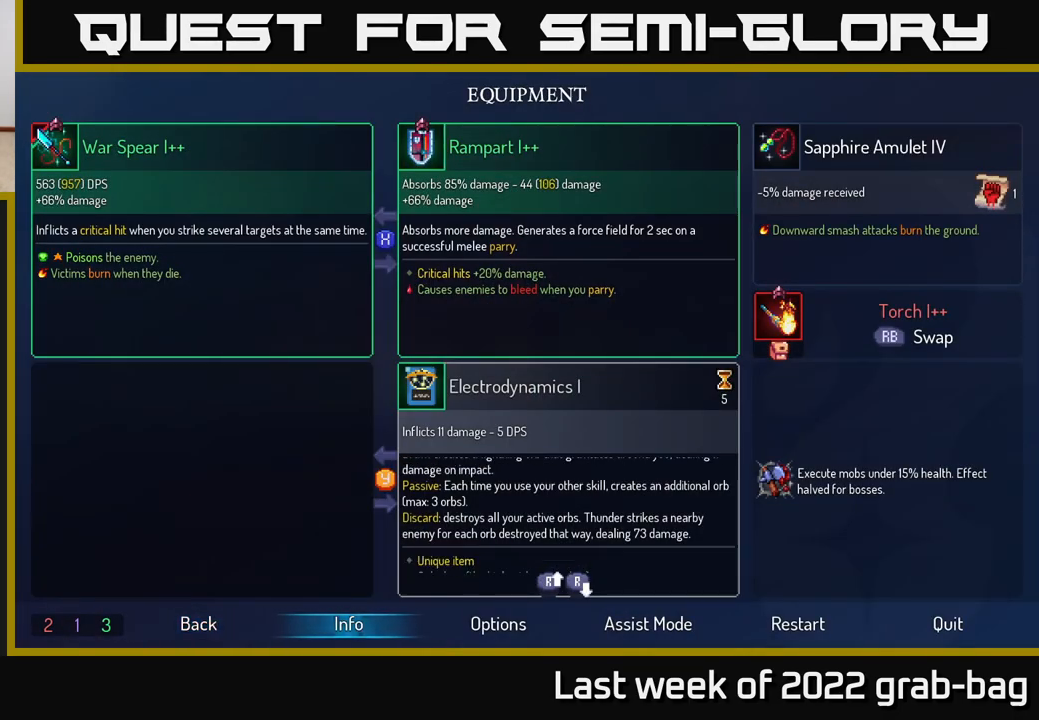
{"buttons": [], "left_stick": "center", "right_stick": "up", "events": [[333, "right_stick", "center"], [400, "right_stick", "up"]]}
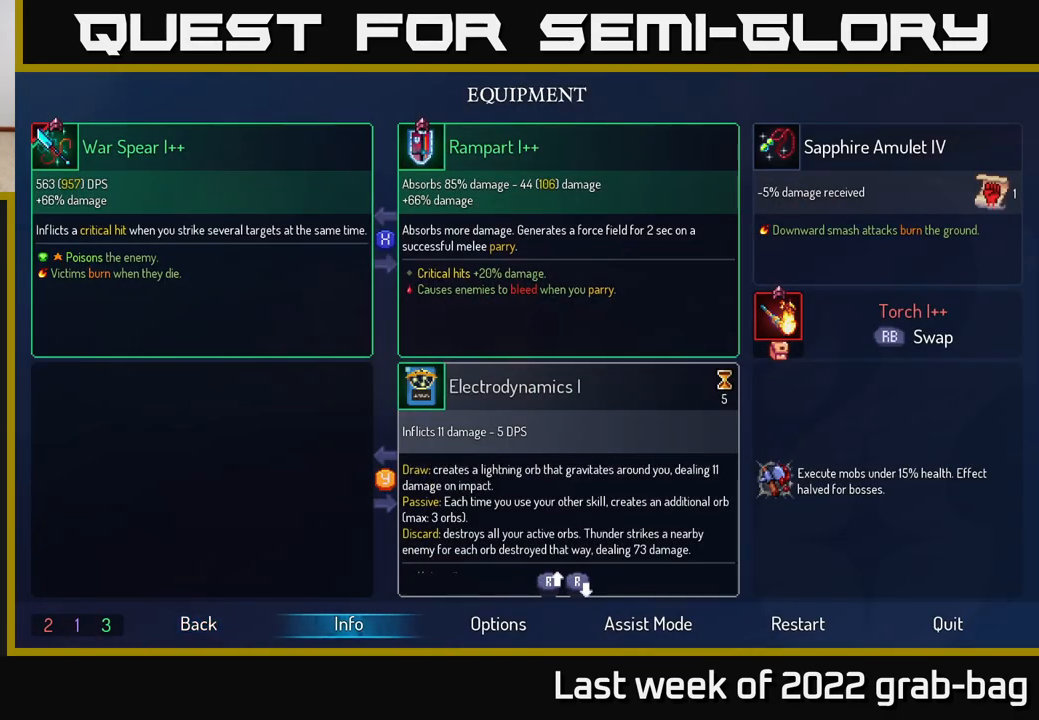
{"buttons": [], "left_stick": "center", "right_stick": "up", "events": [[217, "right_stick", "center"], [450, "right_stick", "up"]]}
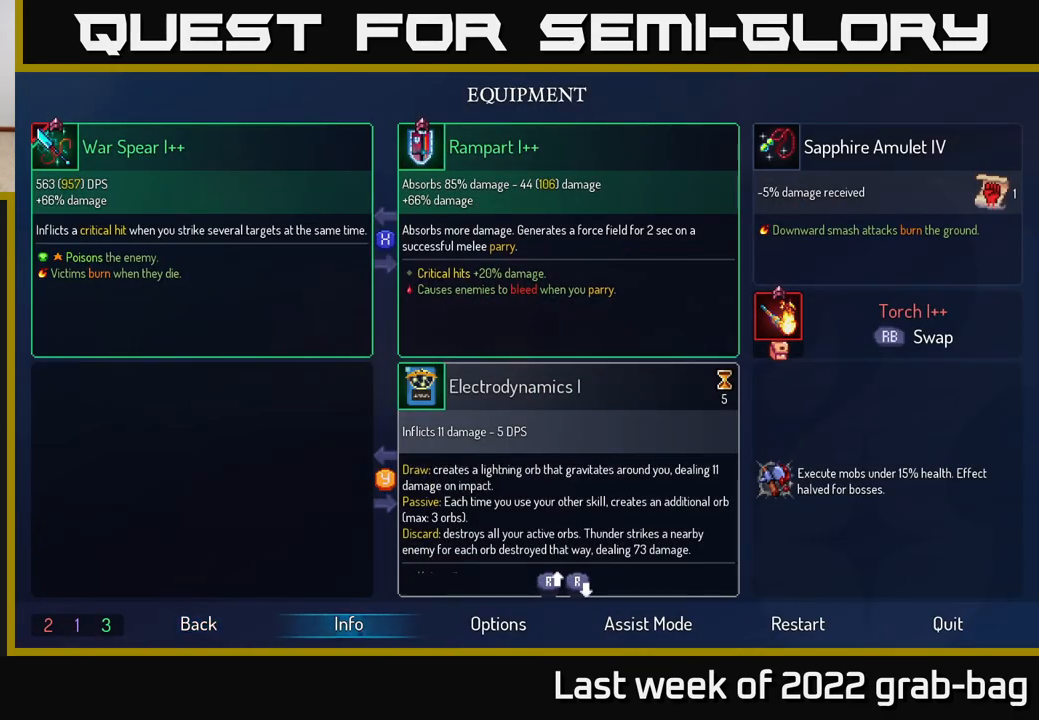
{"buttons": [], "left_stick": "center", "right_stick": "center", "events": [[333, "right_stick", "center"]]}
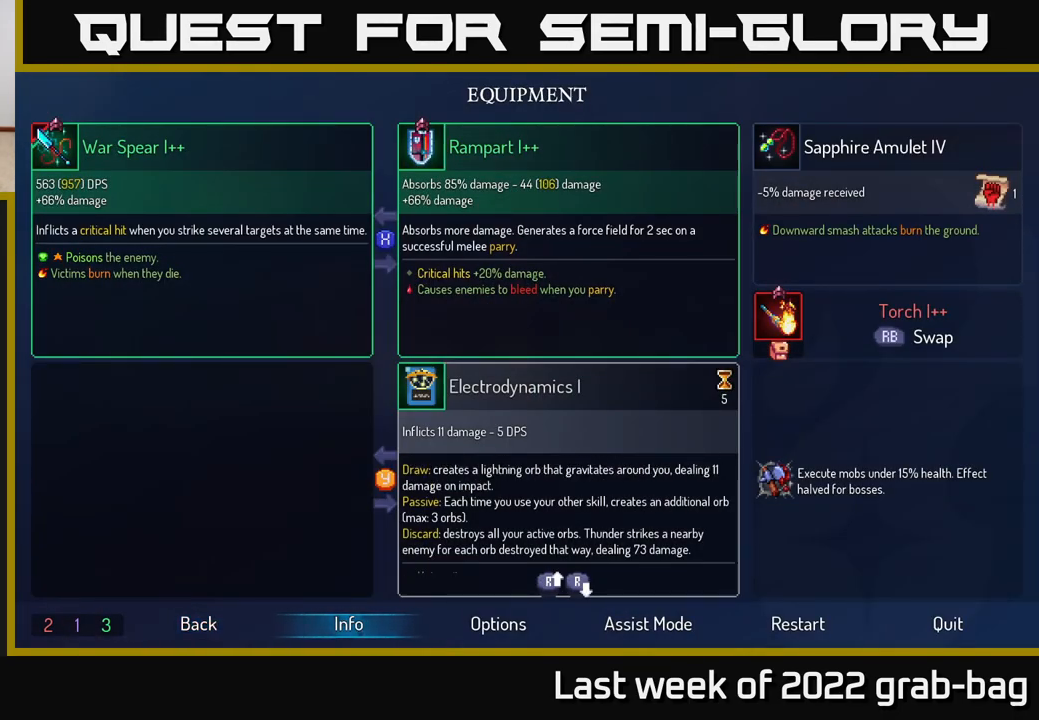
{"buttons": [], "left_stick": "center", "right_stick": "down", "events": [[300, "right_stick", "down"]]}
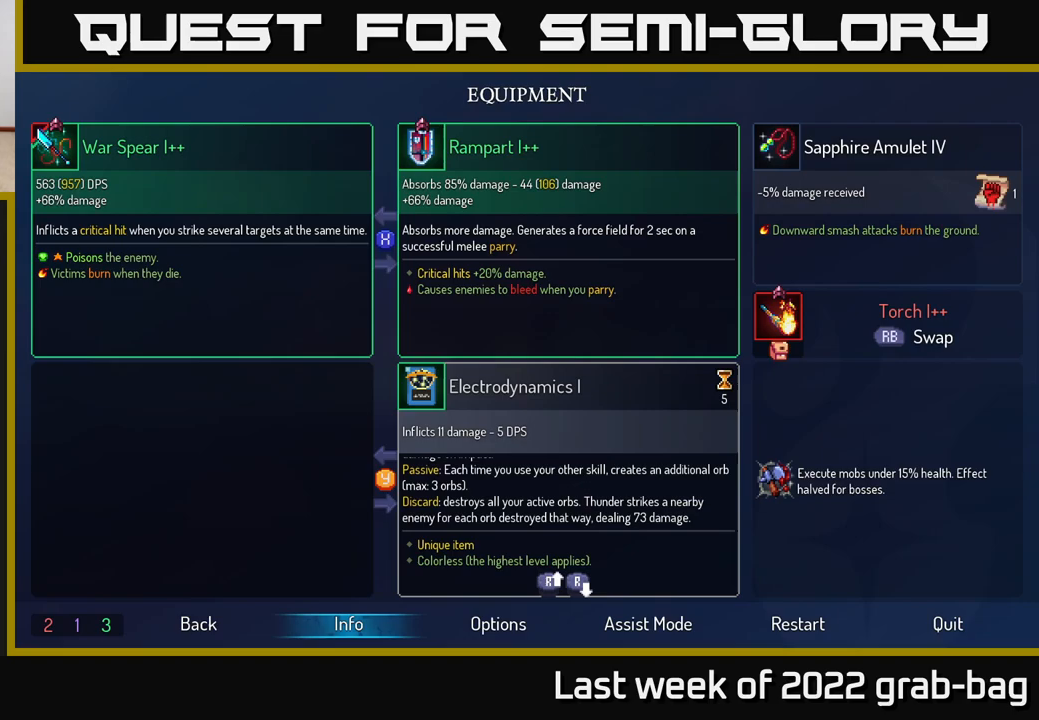
{"buttons": [], "left_stick": "center", "right_stick": "up-right", "events": [[133, "right_stick", "center"], [200, "right_stick", "up-right"]]}
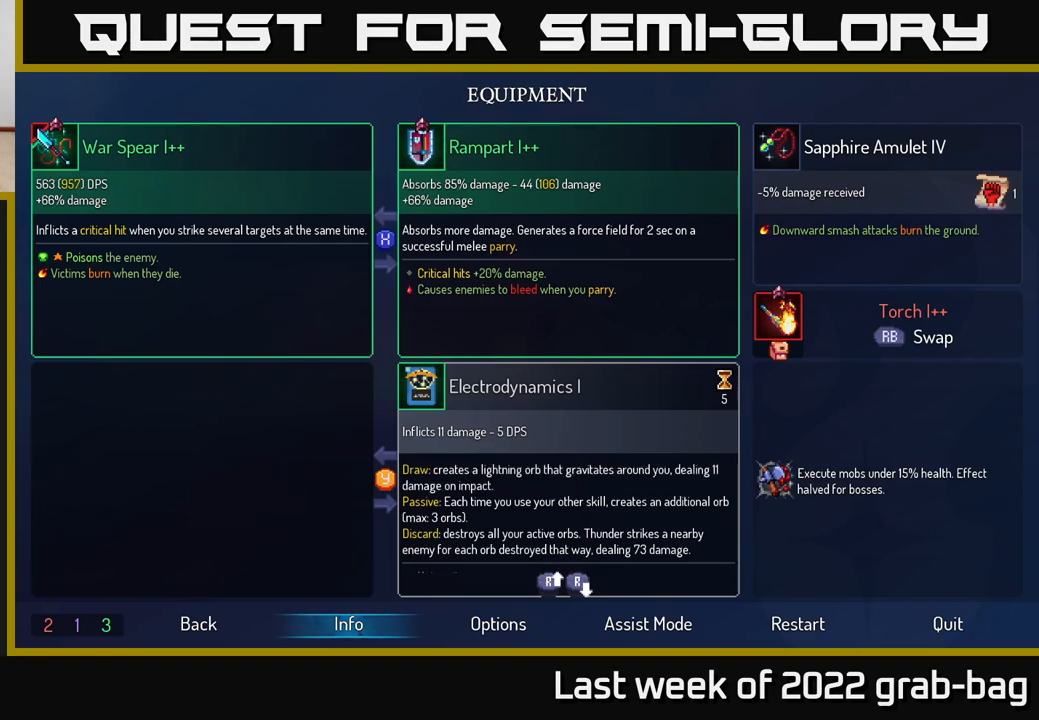
{"buttons": [], "left_stick": "center", "right_stick": "center", "events": [[33, "right_stick", "center"]]}